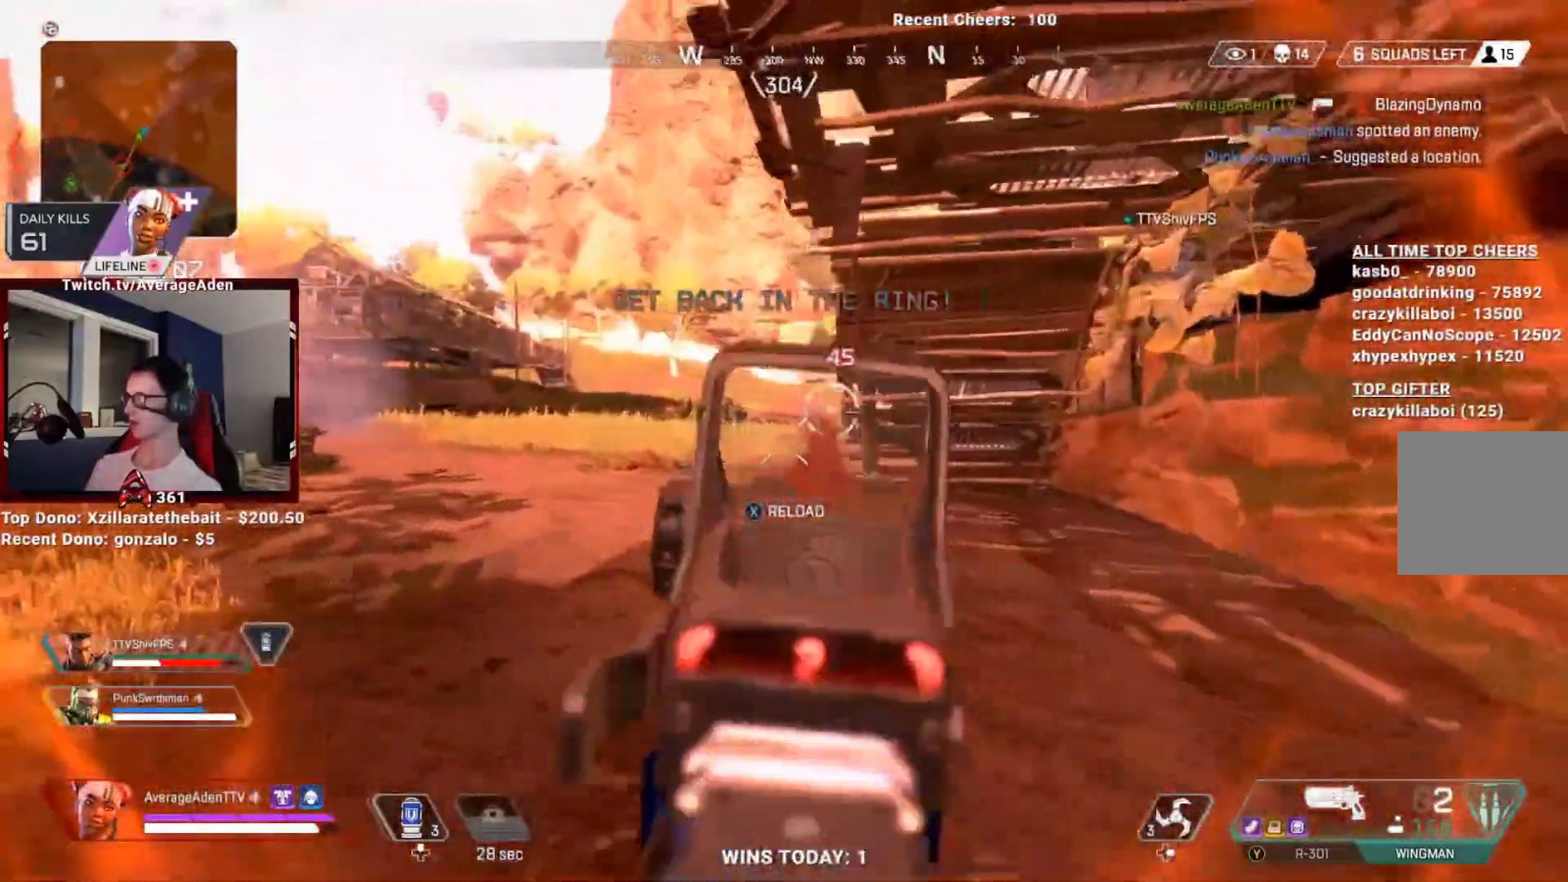
Gameplay with a controller (Xbox layout); each line is a JSON object with the inputs held at the frame after it. "events" lists button and stick changes between this image and that frame as [ms after this image, input, new state], when the widget could be followed in between.
{"buttons": ["L2"], "left_stick": "up-right", "right_stick": "center"}
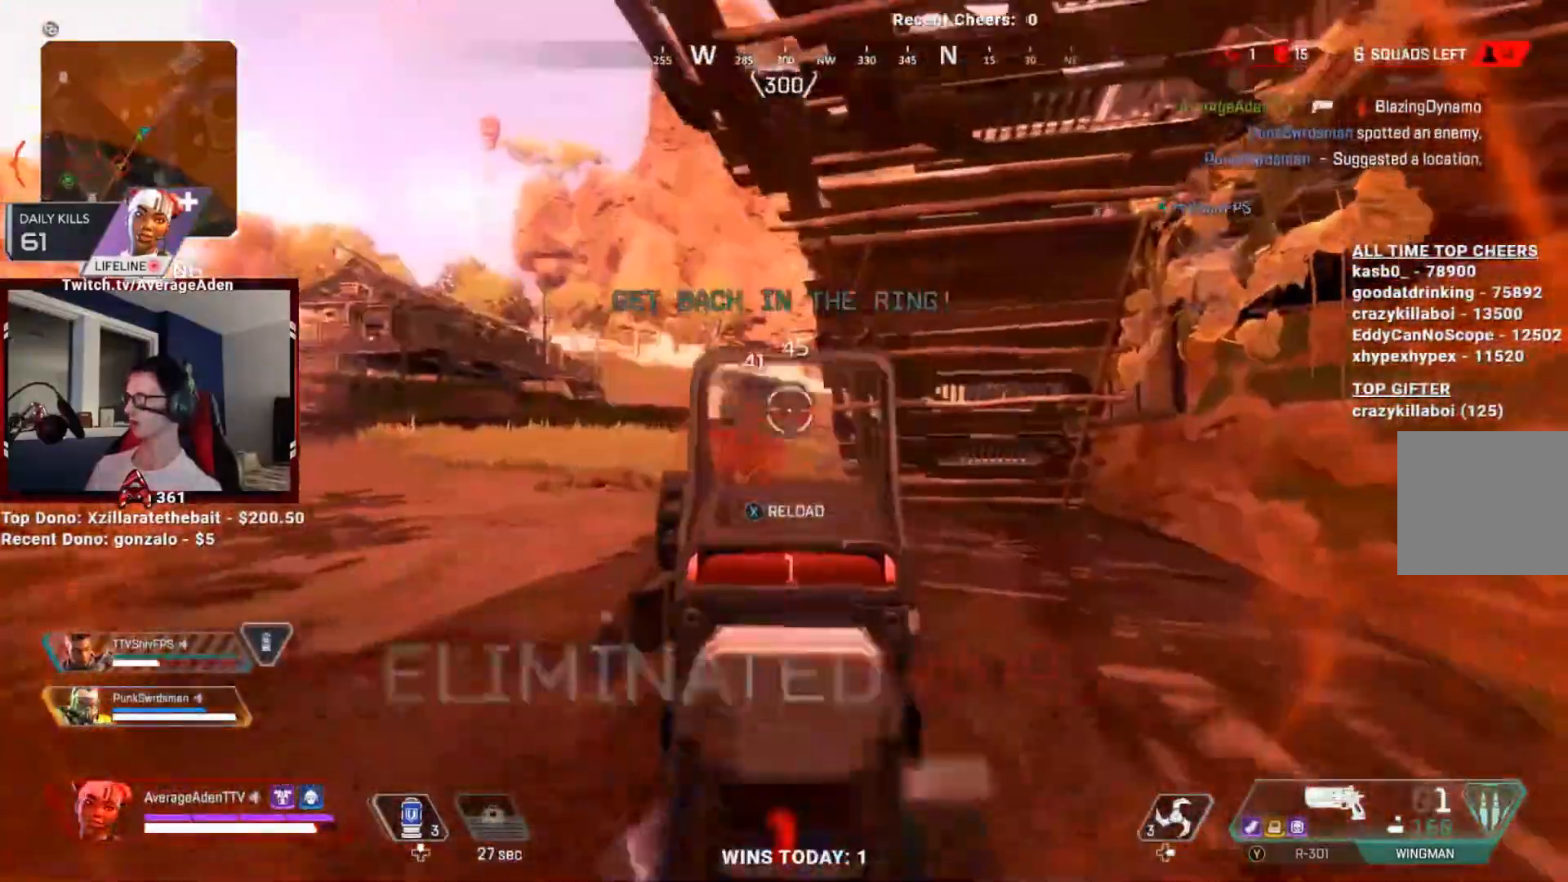
{"buttons": [], "left_stick": "up-right", "right_stick": "center", "events": [[216, "L2", "up"], [317, "Y", "down"], [367, "Y", "up"]]}
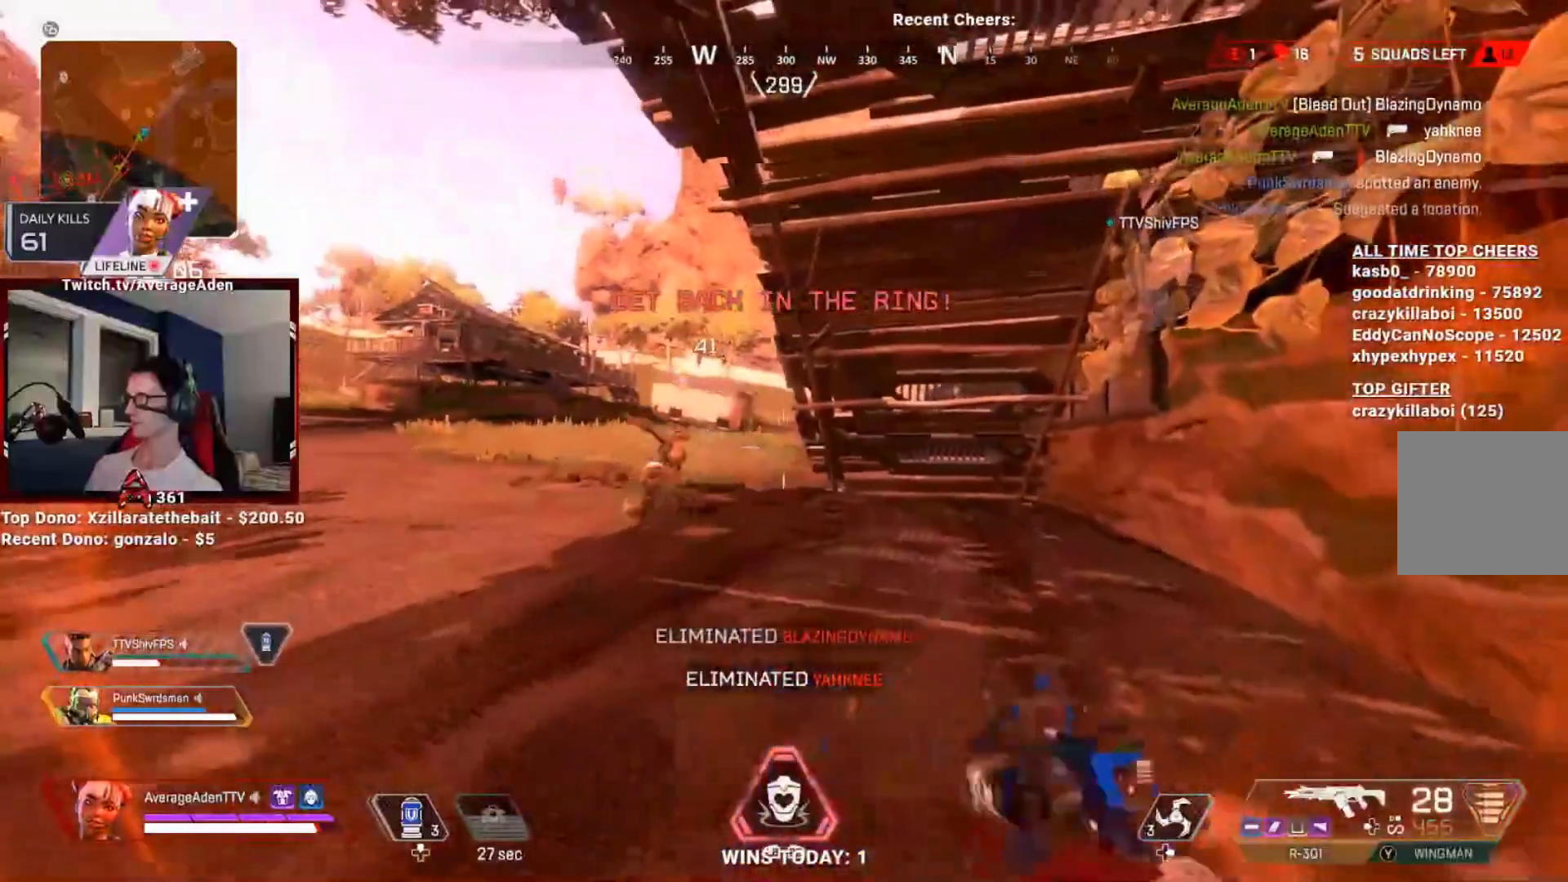
{"buttons": [], "left_stick": "up-right", "right_stick": "center", "events": [[300, "Y", "down"], [384, "Y", "up"]]}
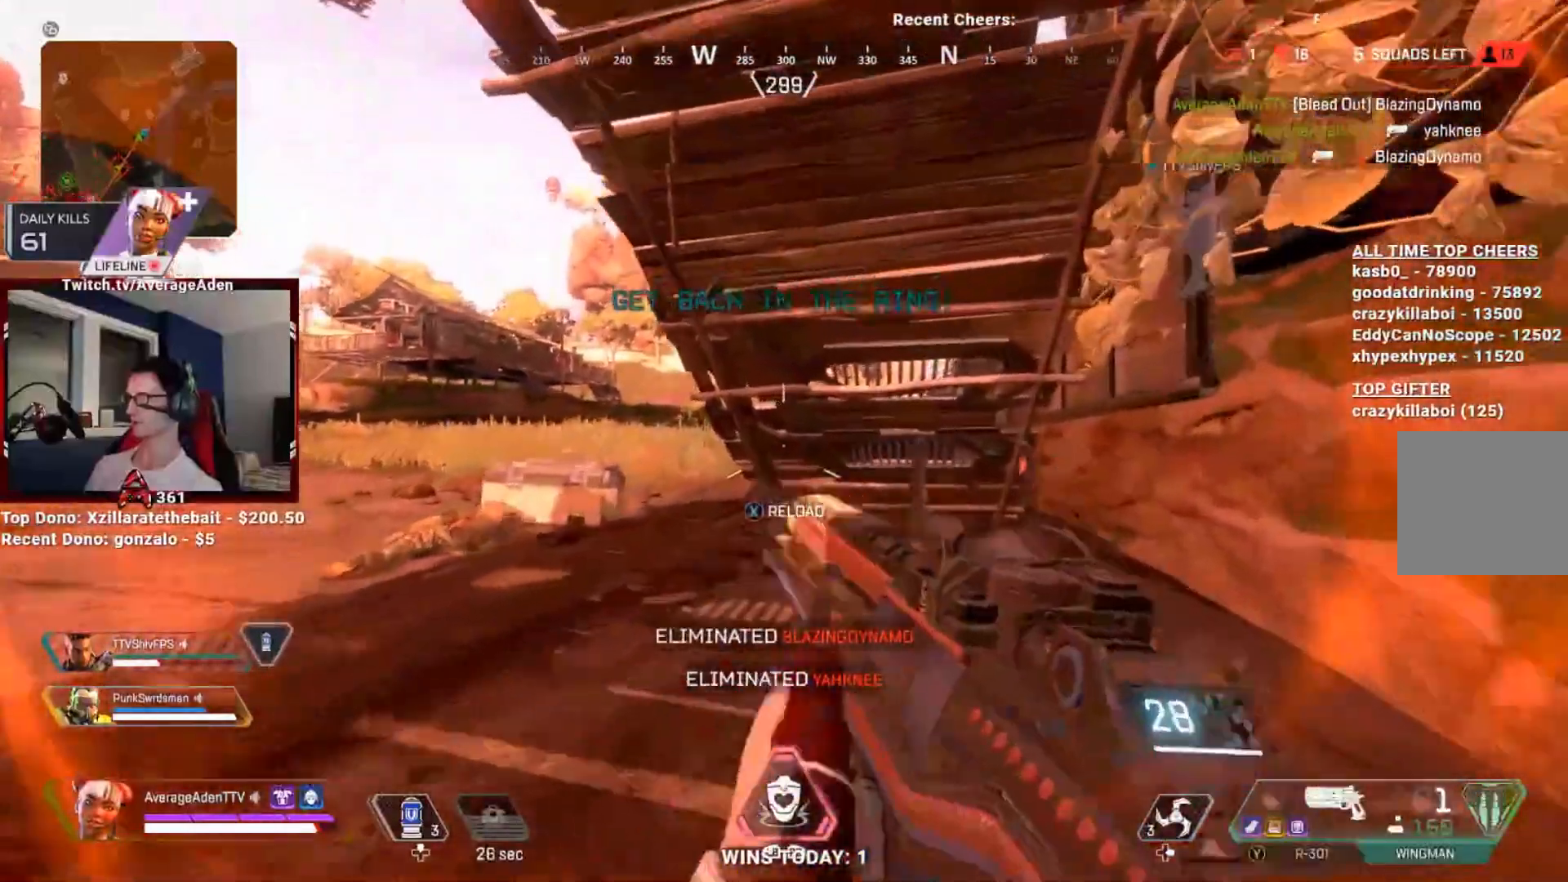
{"buttons": [], "left_stick": "up-right", "right_stick": "center", "events": [[66, "X", "down"], [166, "X", "up"], [233, "X", "down"], [300, "X", "up"], [367, "X", "down"], [483, "X", "up"]]}
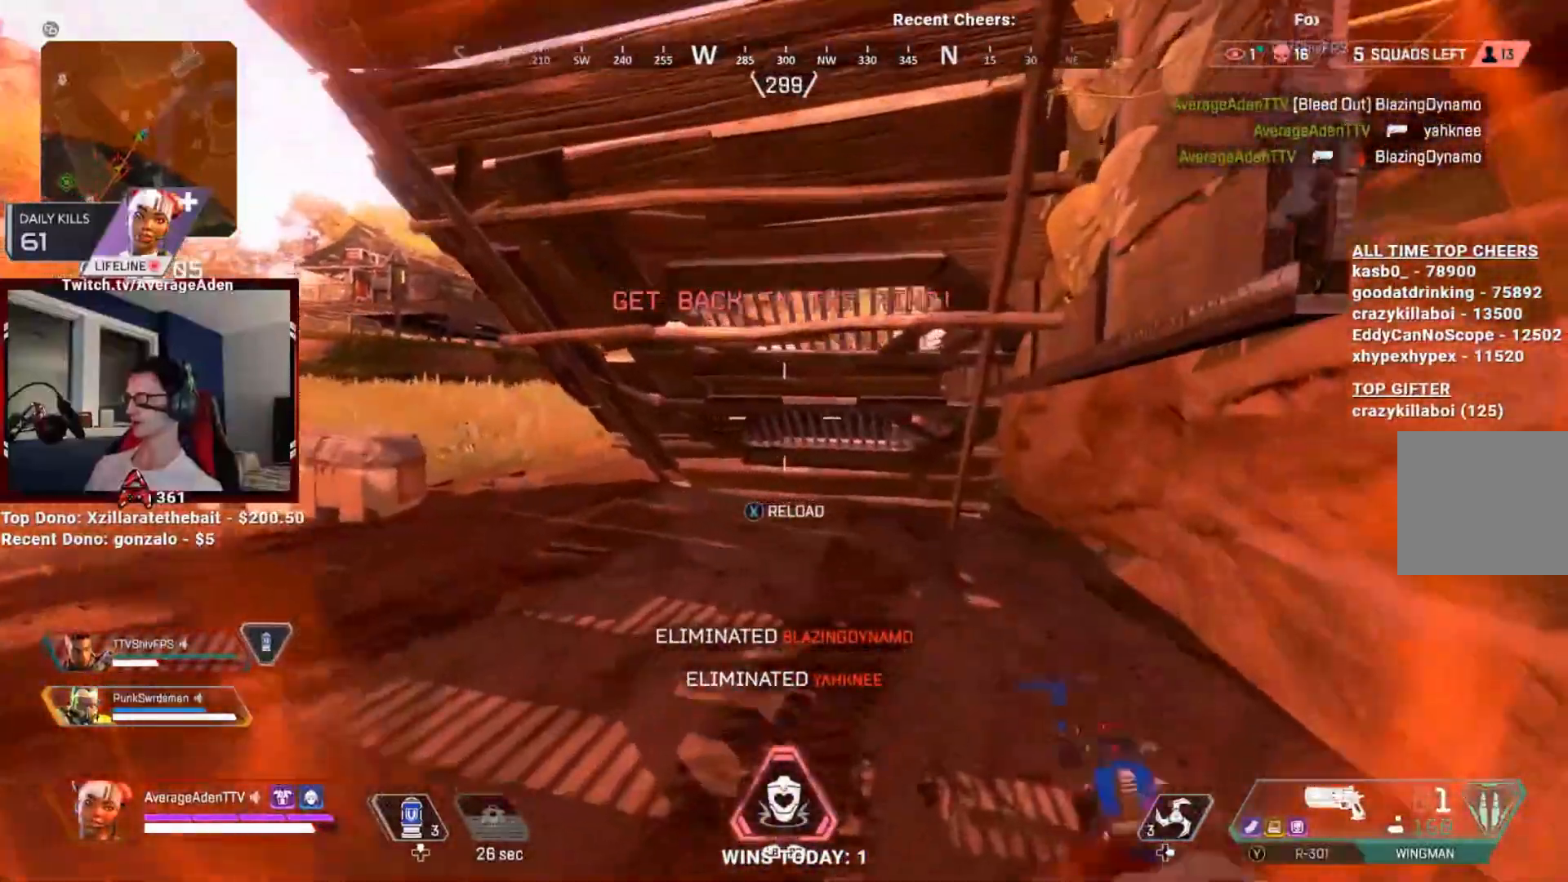
{"buttons": ["X"], "left_stick": "up", "right_stick": "center", "events": [[33, "right_stick", "down-left"], [317, "right_stick", "center"], [417, "X", "down"], [434, "left_stick", "up"]]}
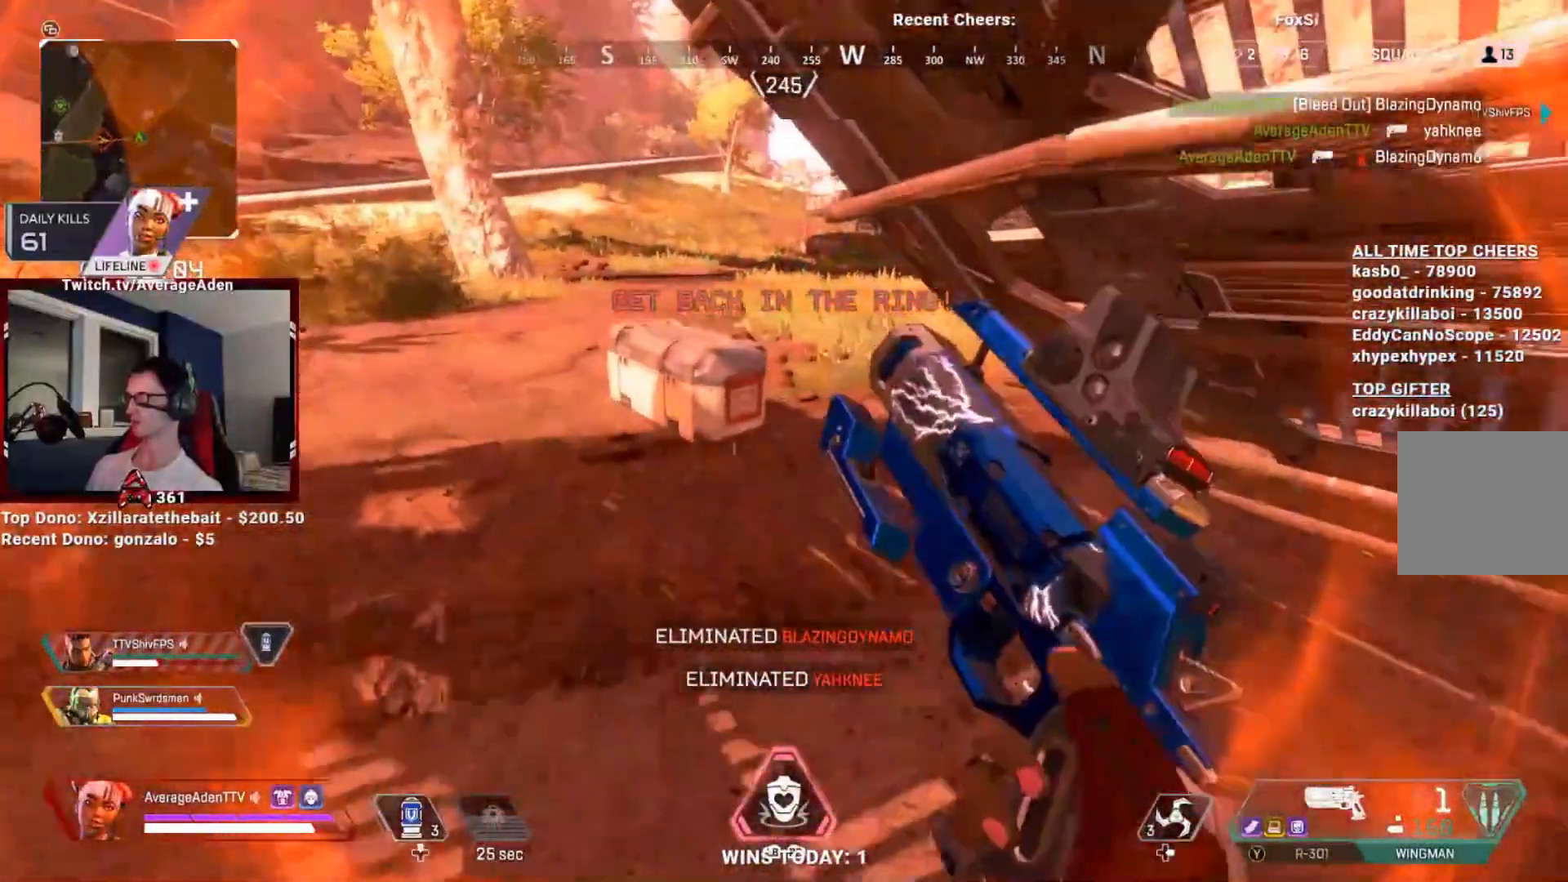
{"buttons": ["X"], "left_stick": "center", "right_stick": "center", "events": [[266, "left_stick", "center"]]}
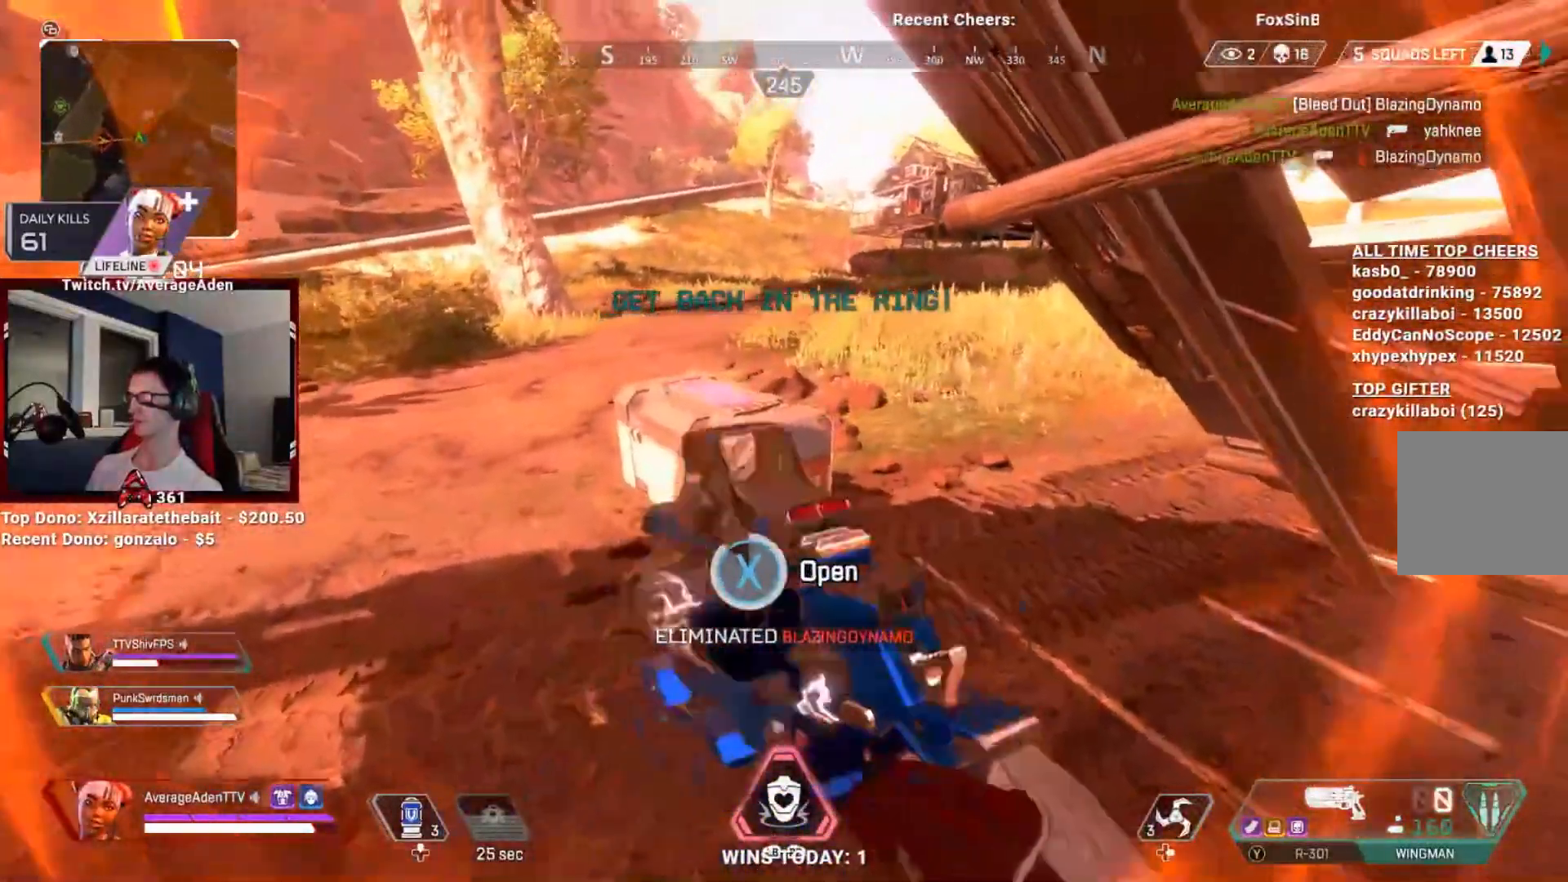
{"buttons": [], "left_stick": "down", "right_stick": "center", "events": [[150, "X", "up"], [217, "left_stick", "down"]]}
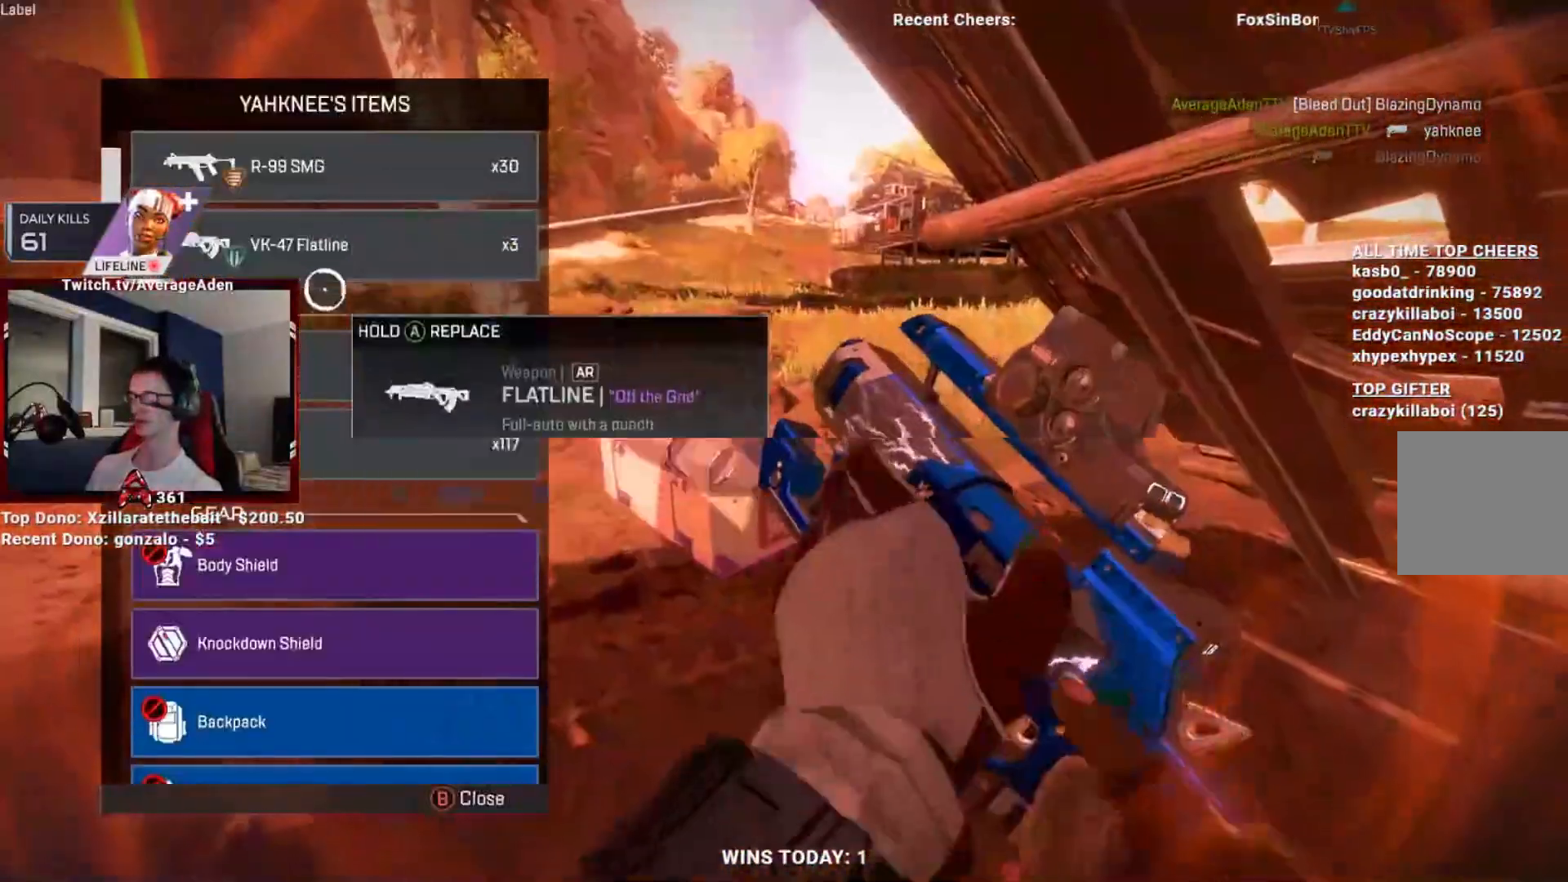
{"buttons": ["A"], "left_stick": "center", "right_stick": "center", "events": [[267, "left_stick", "center"], [483, "A", "down"]]}
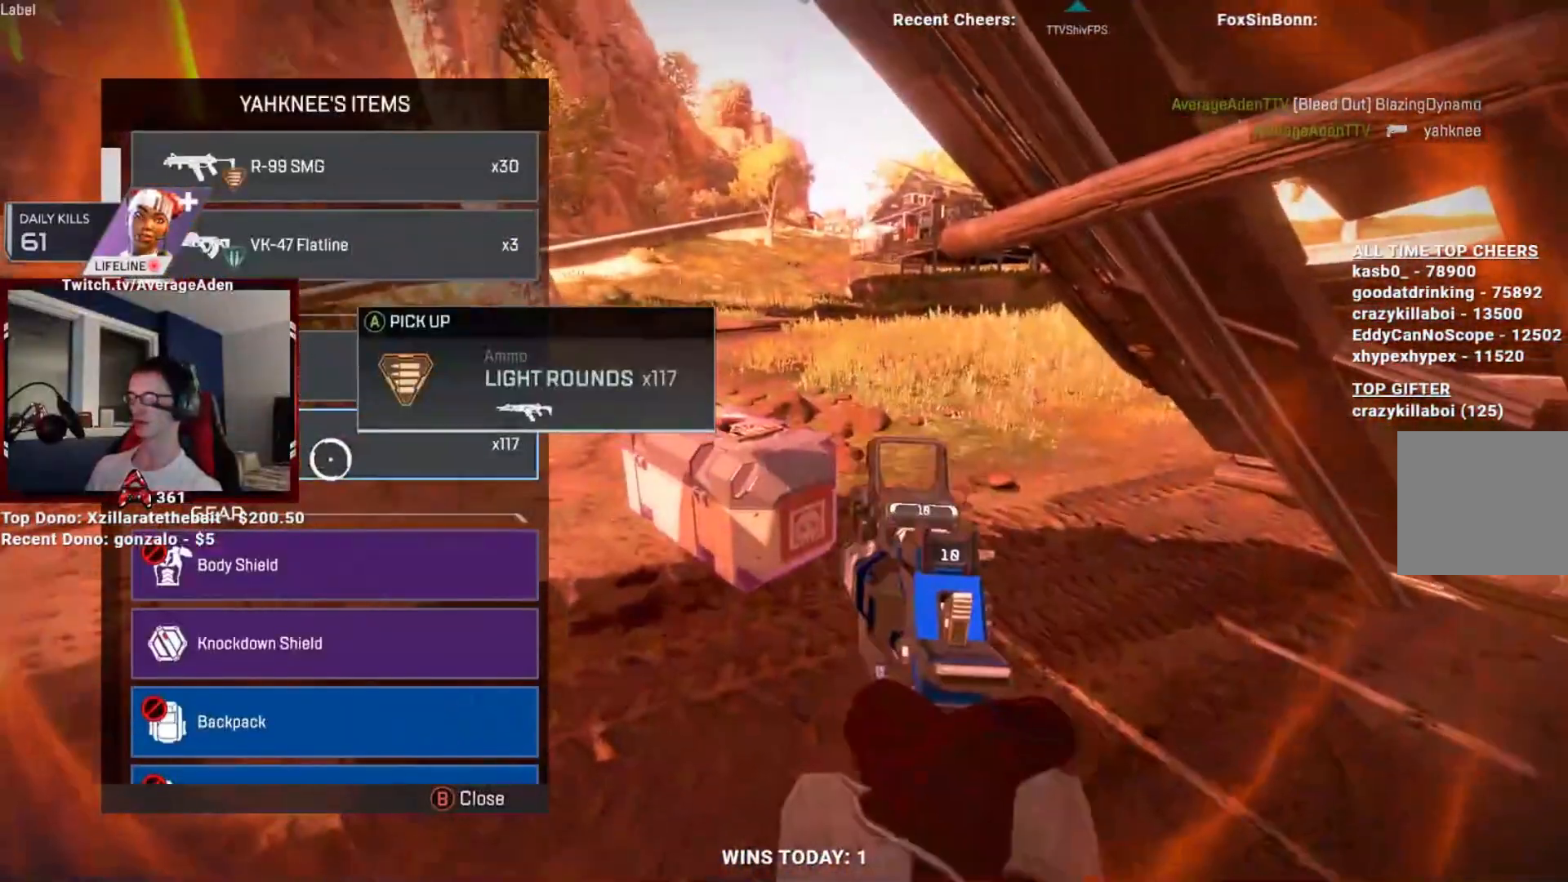
{"buttons": [], "left_stick": "up", "right_stick": "center", "events": [[83, "left_stick", "down"], [117, "A", "up"], [284, "left_stick", "down-right"], [384, "A", "down"], [417, "left_stick", "up"], [451, "A", "up"]]}
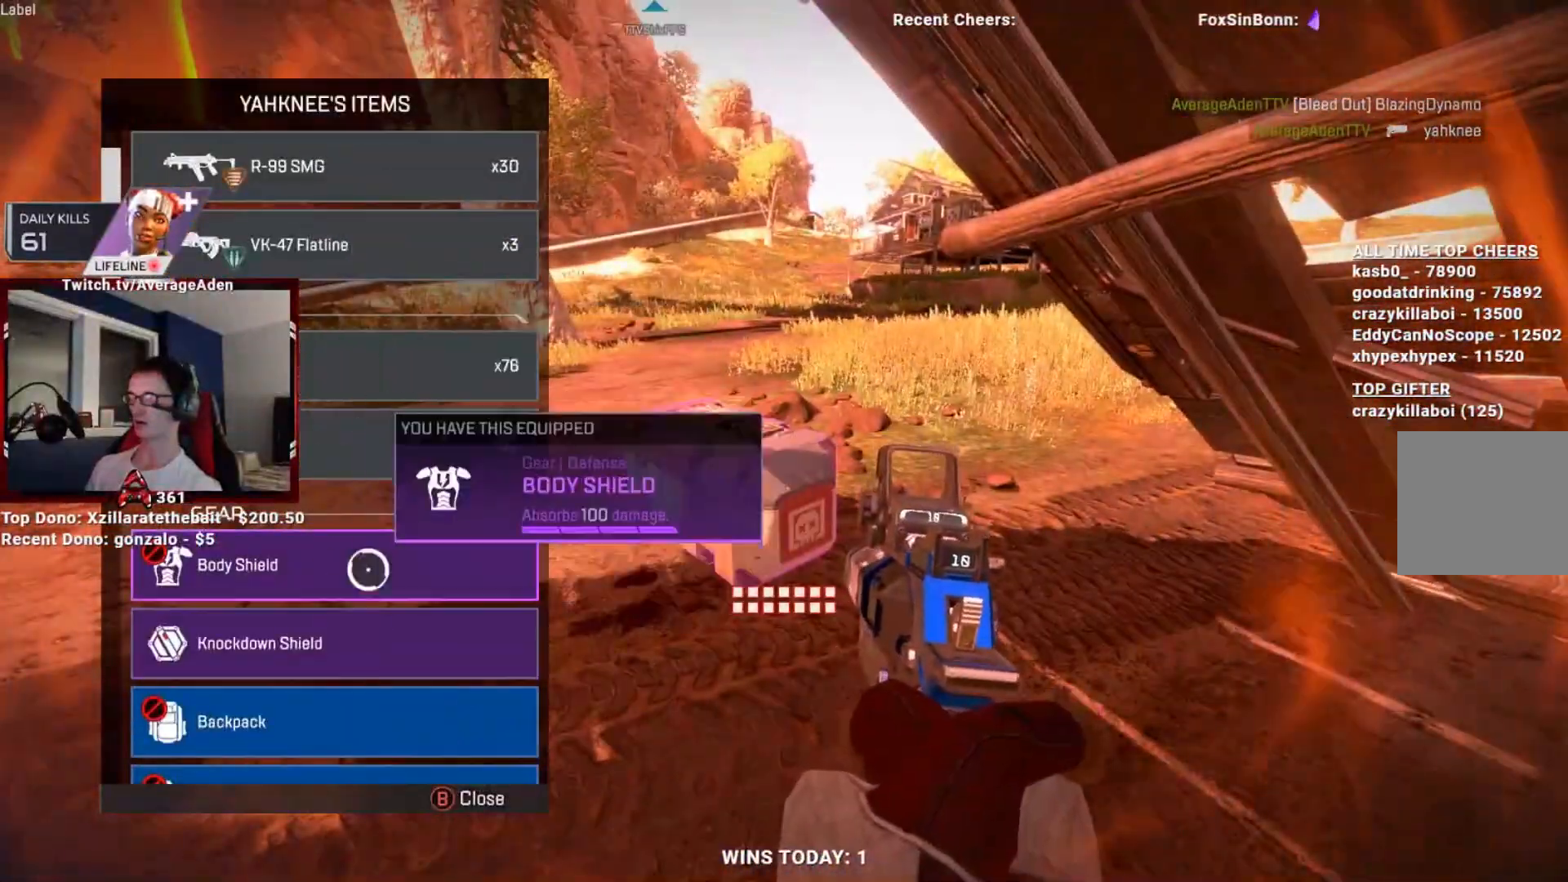
{"buttons": [], "left_stick": "center", "right_stick": "down", "events": [[333, "left_stick", "center"], [367, "A", "down"], [450, "A", "up"], [483, "right_stick", "down"]]}
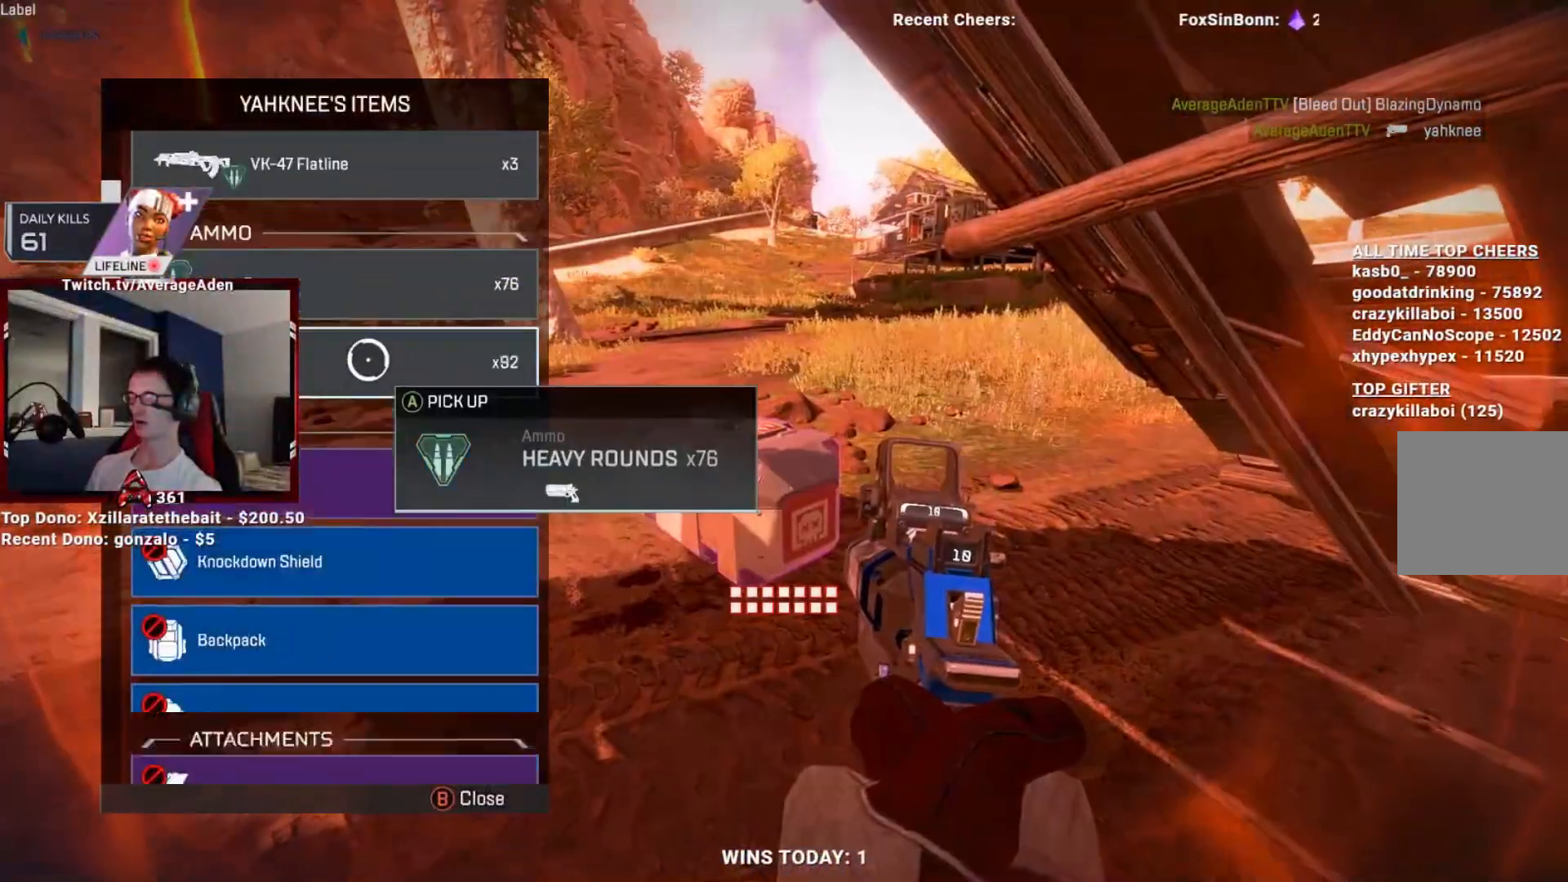
{"buttons": [], "left_stick": "center", "right_stick": "center", "events": [[184, "right_stick", "center"], [267, "left_stick", "down"], [451, "left_stick", "center"]]}
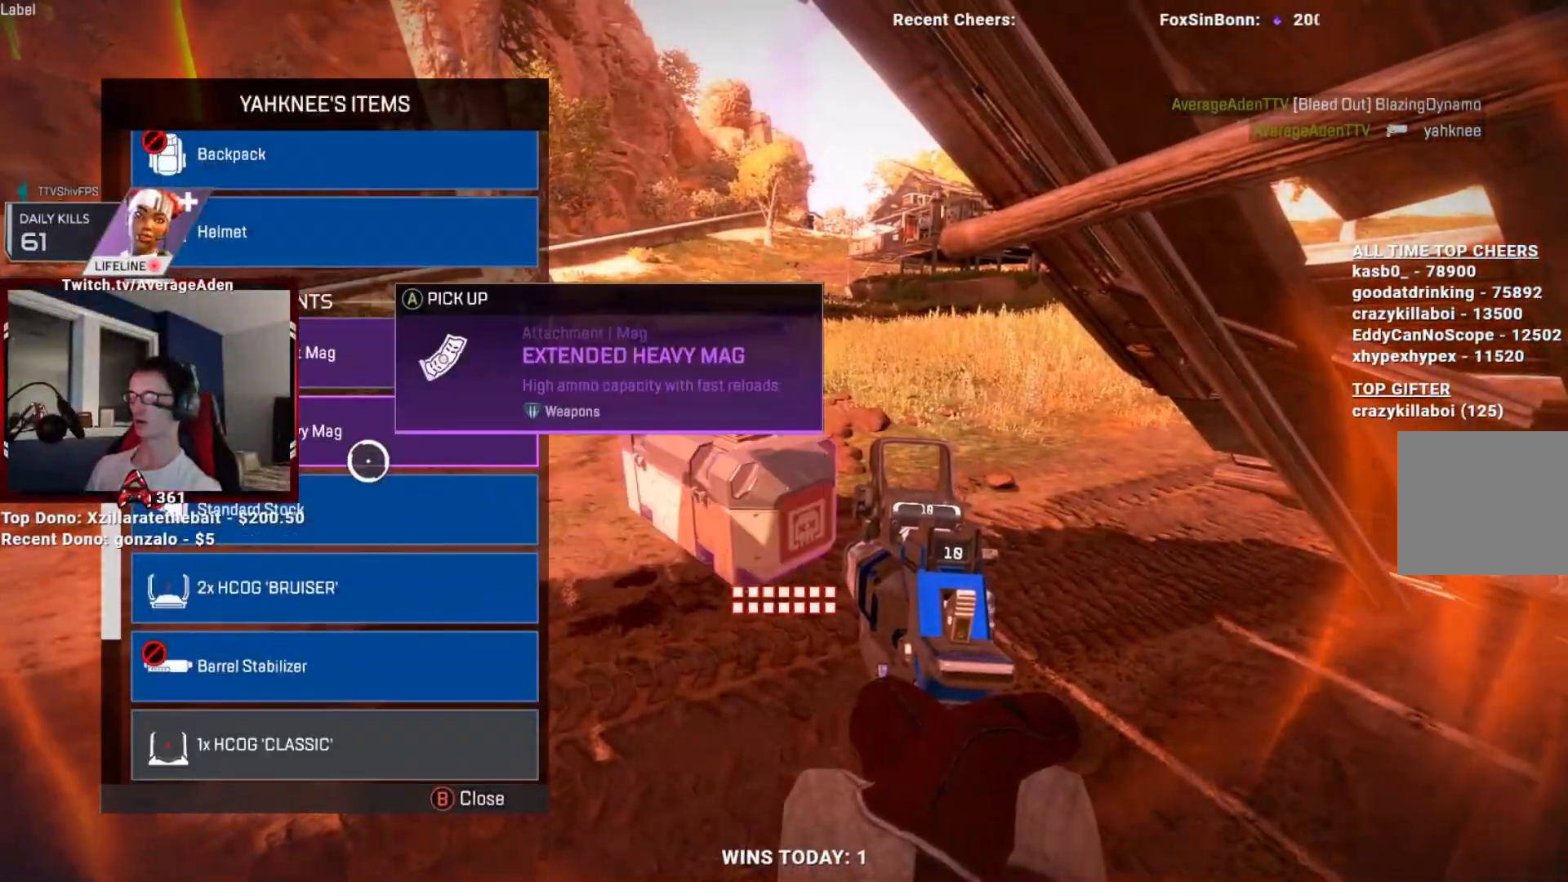
{"buttons": [], "left_stick": "center", "right_stick": "center", "events": [[83, "right_stick", "down"], [283, "left_stick", "down"], [283, "right_stick", "center"], [400, "left_stick", "center"]]}
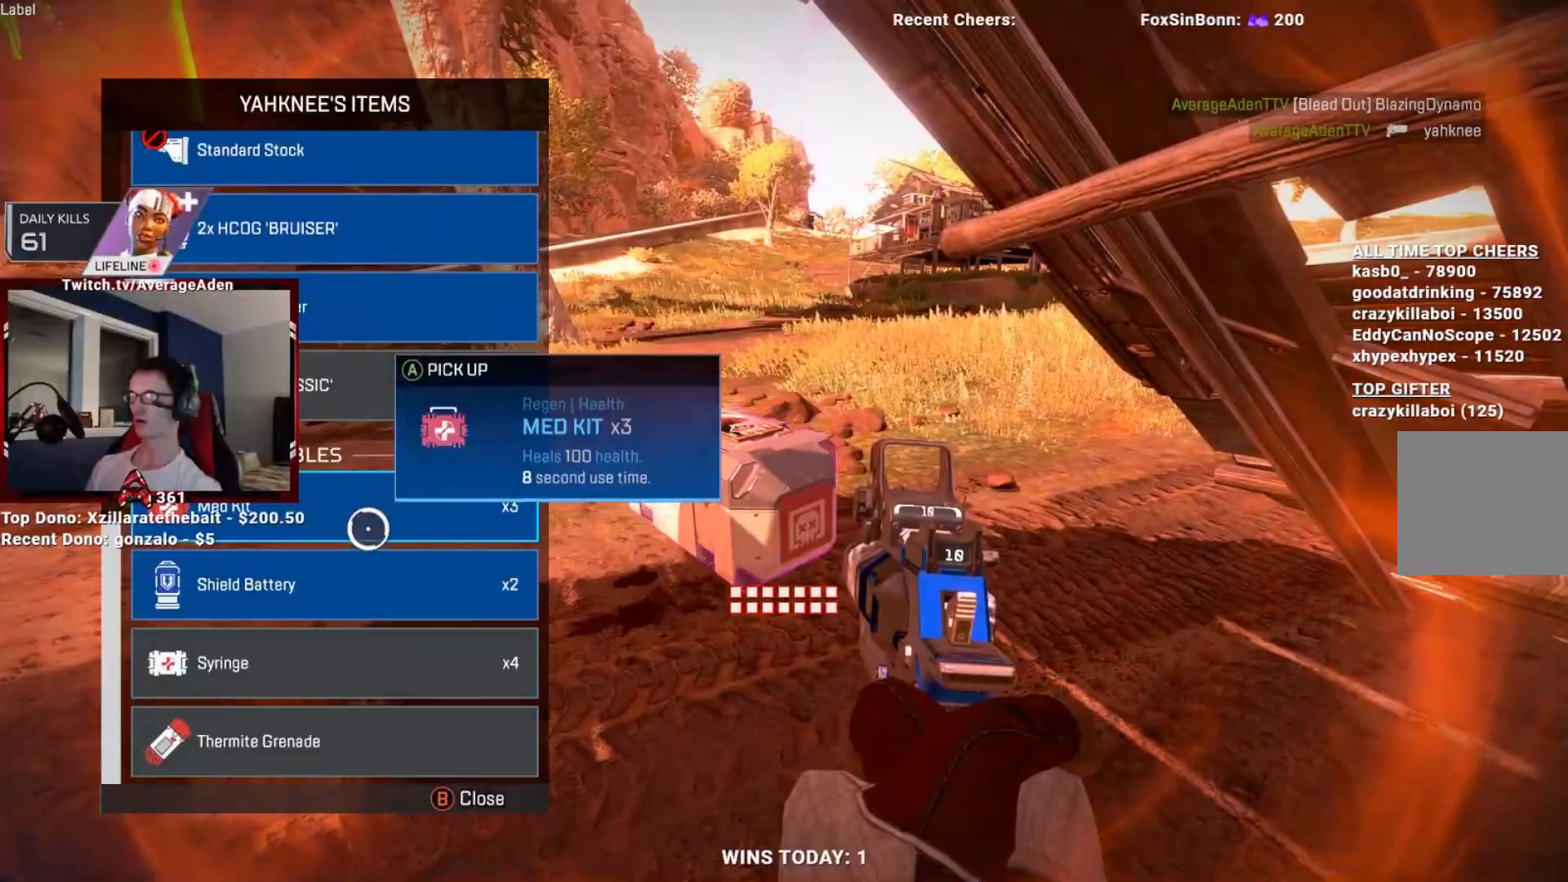
{"buttons": [], "left_stick": "center", "right_stick": "center", "events": [[100, "left_stick", "down-right"], [217, "A", "down"], [217, "left_stick", "center"], [334, "A", "up"]]}
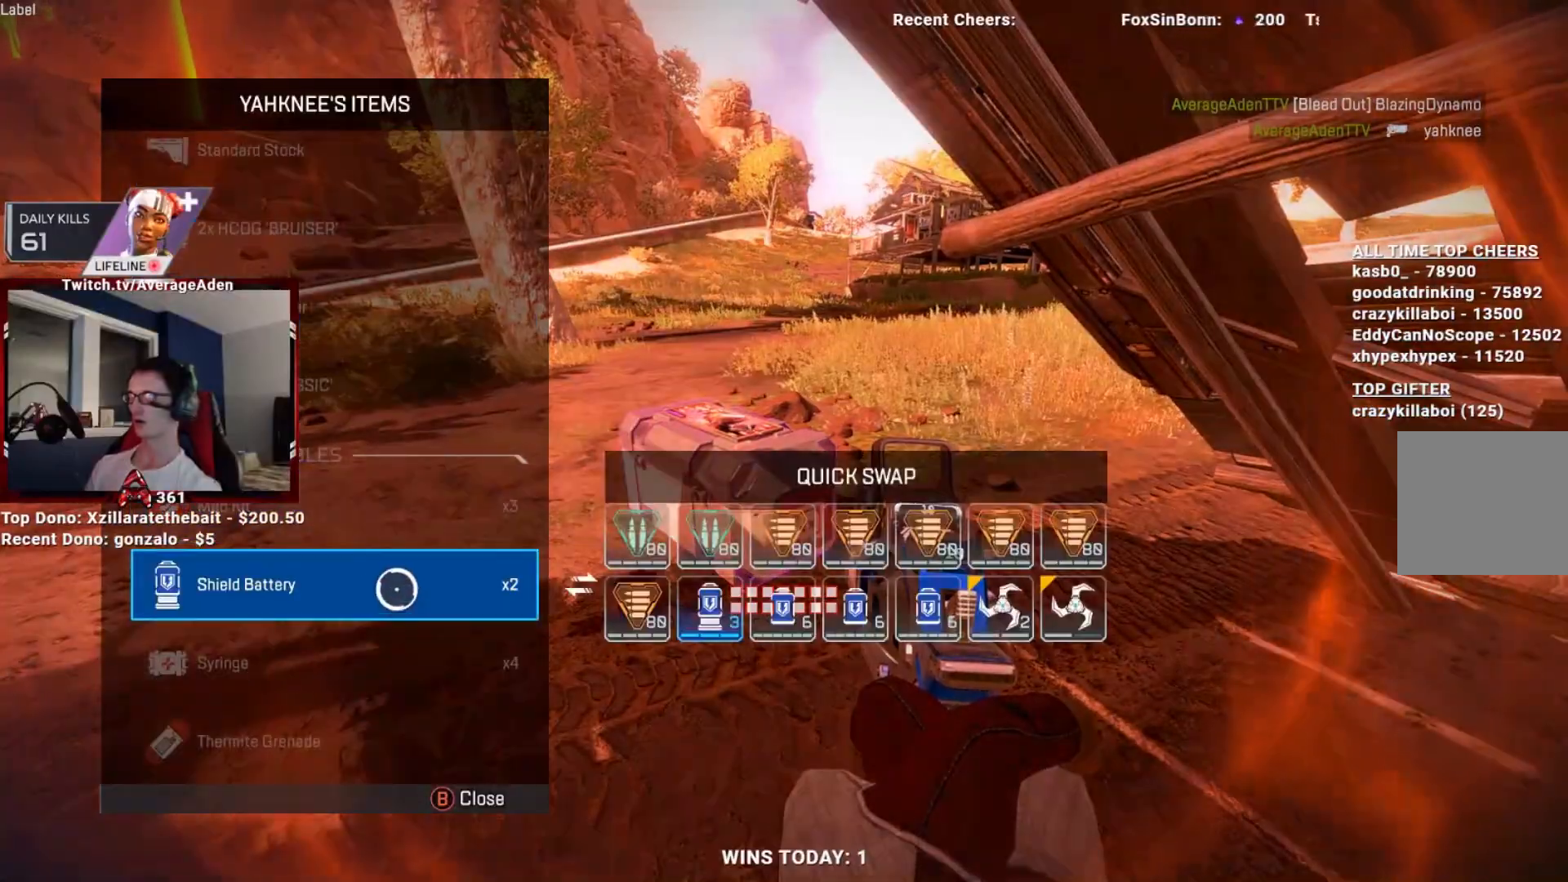
{"buttons": [], "left_stick": "right", "right_stick": "center", "events": [[166, "left_stick", "right"]]}
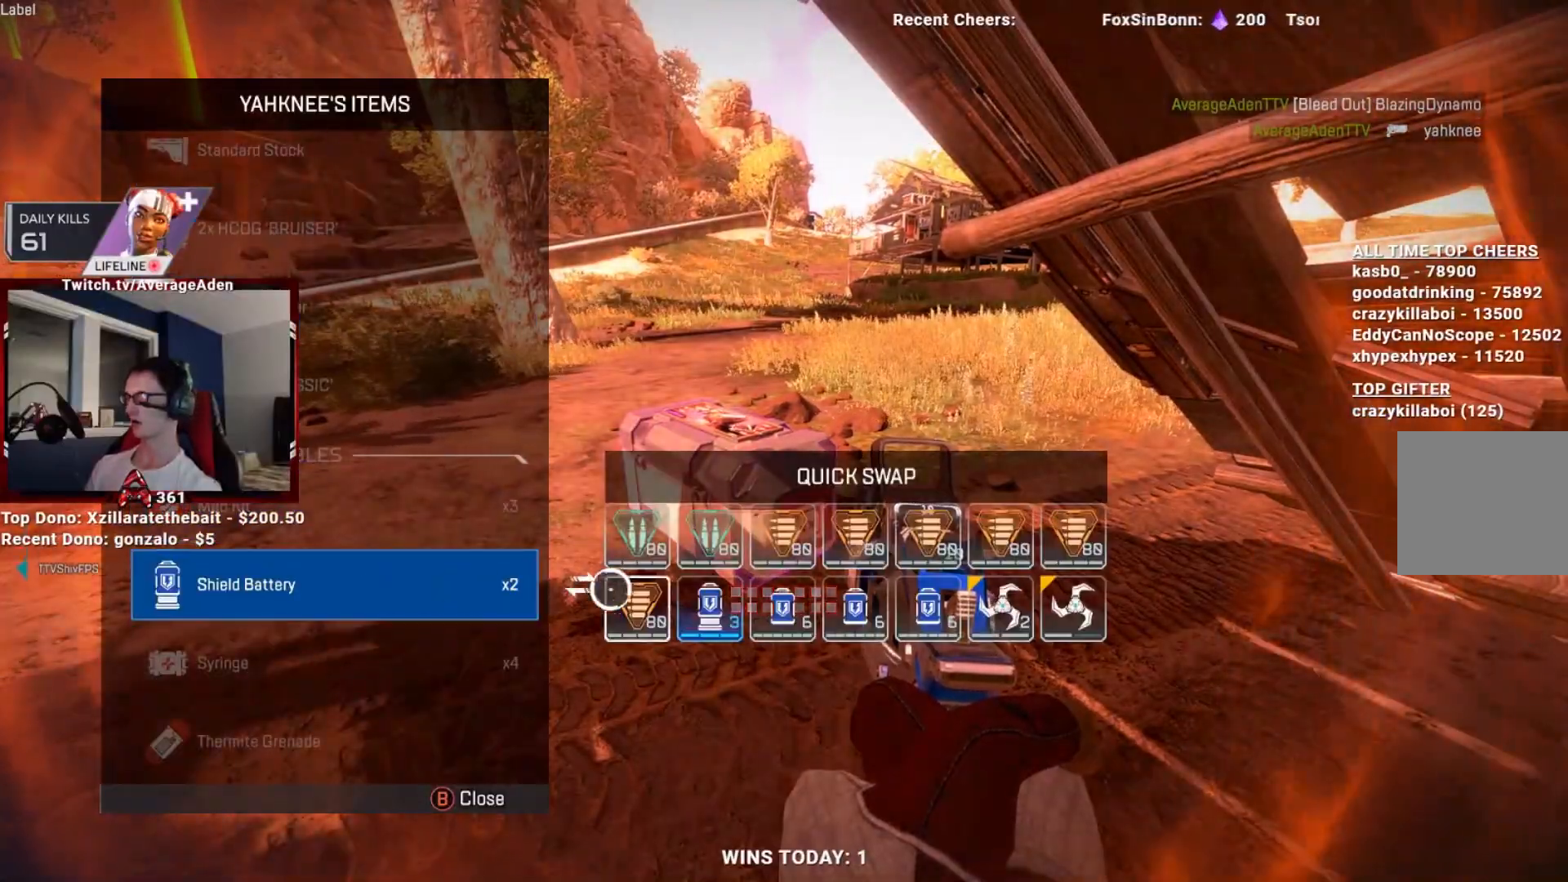
{"buttons": [], "left_stick": "left", "right_stick": "center", "events": [[267, "A", "down"], [300, "left_stick", "left"], [384, "A", "up"]]}
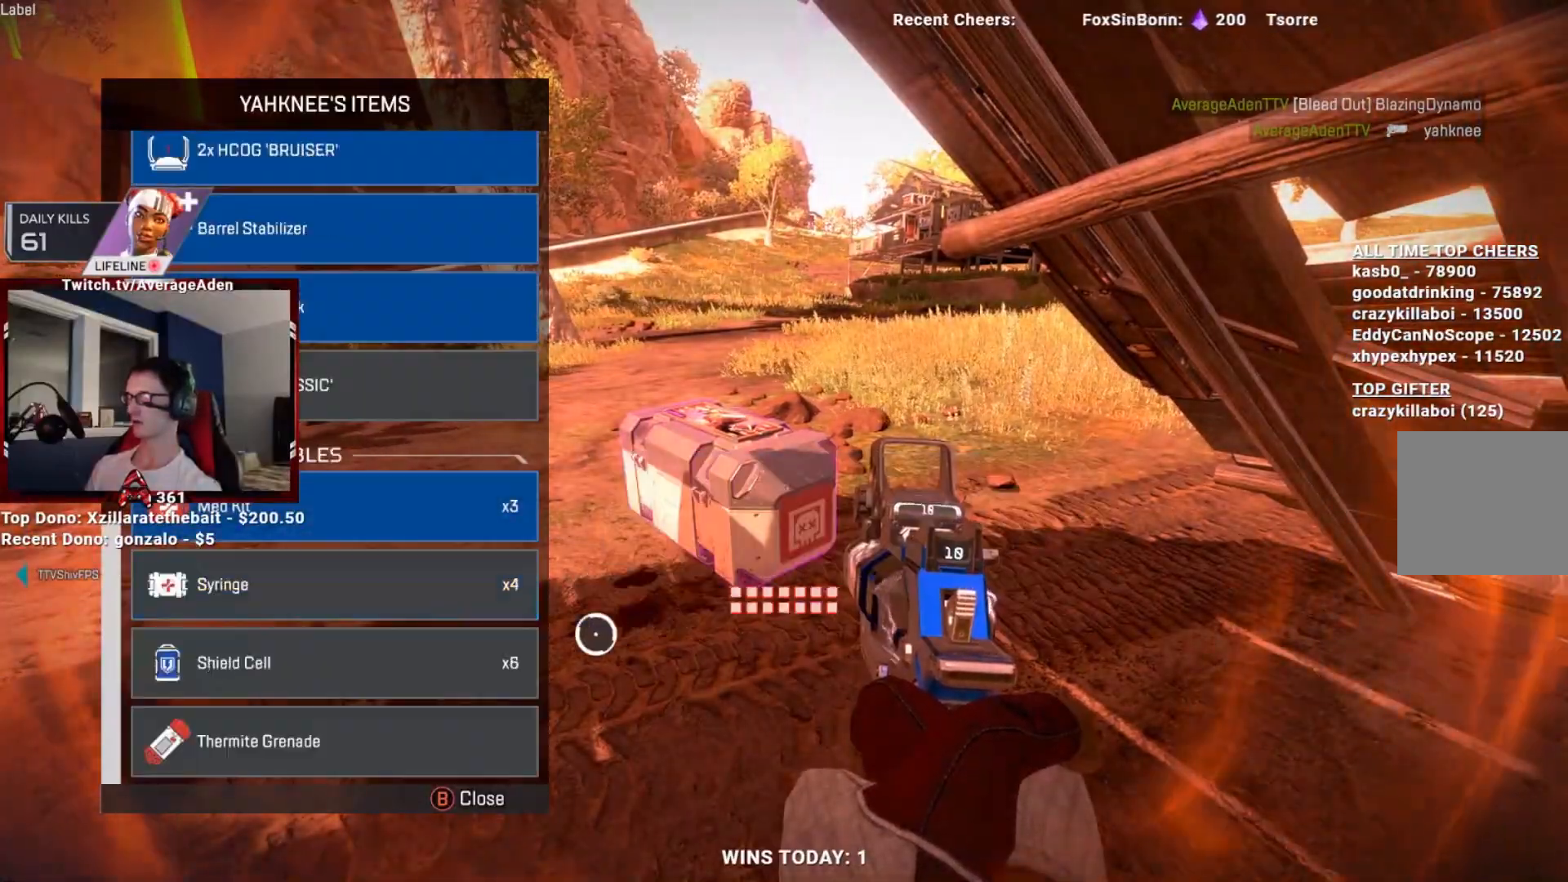
{"buttons": [], "left_stick": "up-left", "right_stick": "right", "events": [[50, "left_stick", "up-left"], [116, "B", "down"], [216, "B", "up"], [283, "right_stick", "right"]]}
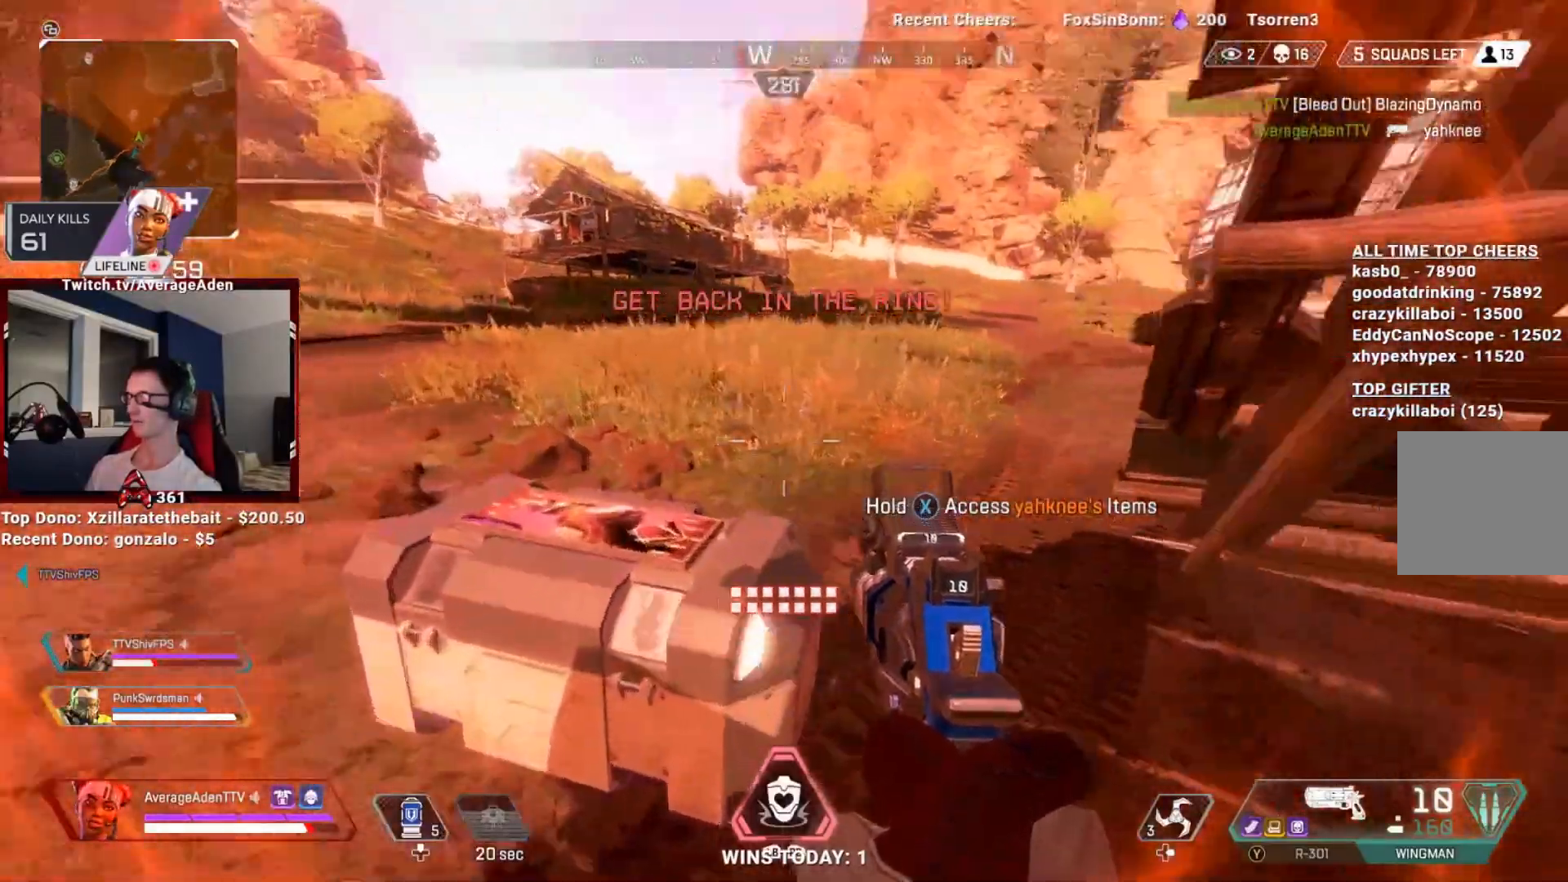
{"buttons": ["A"], "left_stick": "up-right", "right_stick": "center", "events": [[50, "right_stick", "up-right"], [100, "left_stick", "up"], [167, "A", "down"], [317, "right_stick", "center"], [334, "left_stick", "up-right"]]}
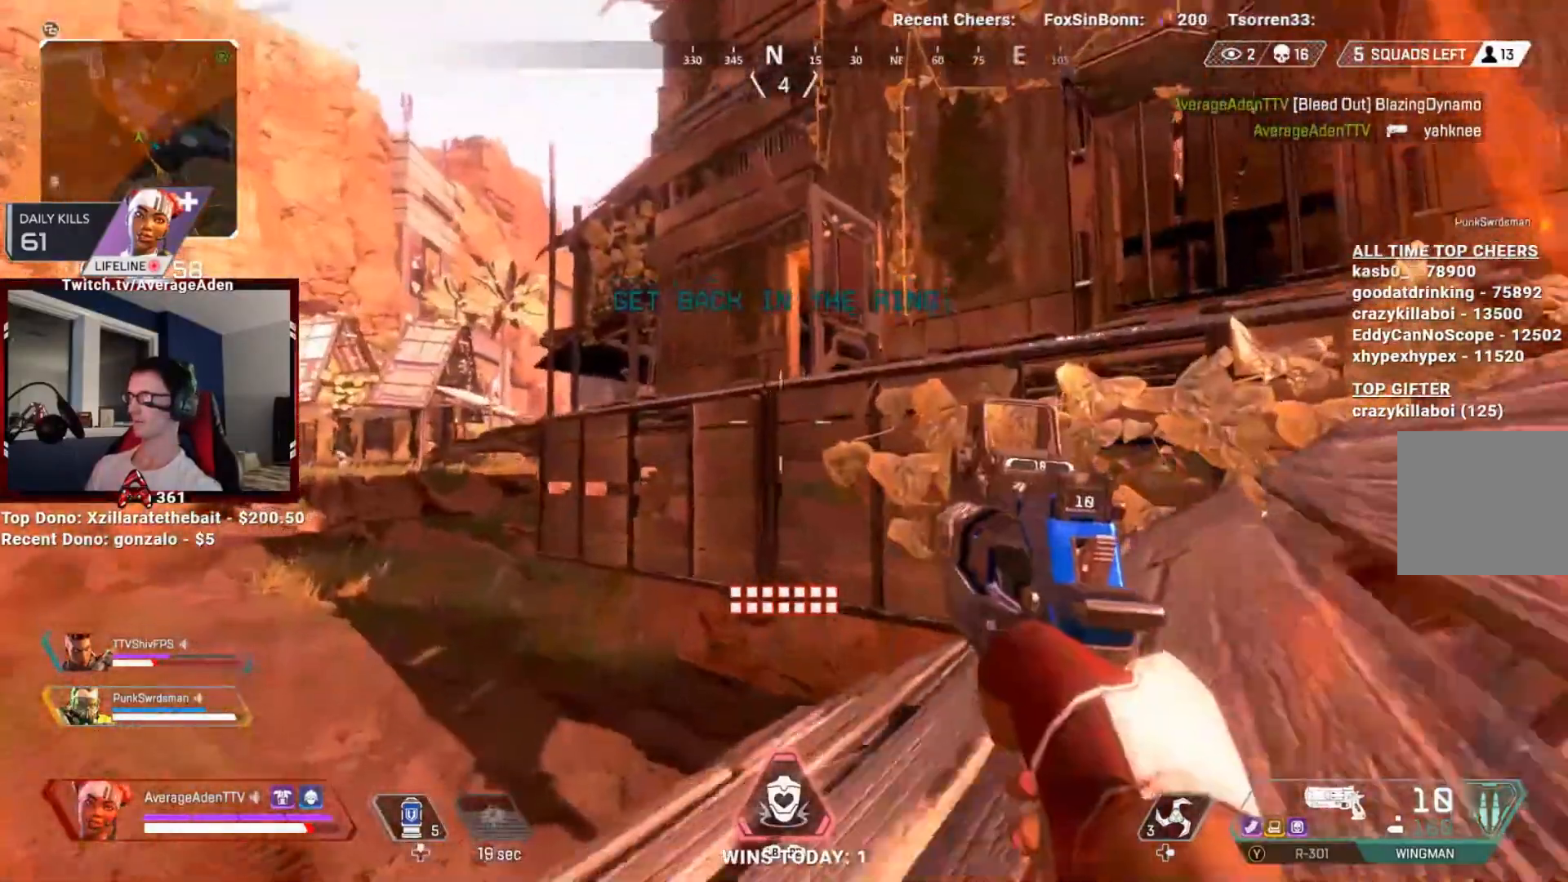
{"buttons": ["A"], "left_stick": "up-right", "right_stick": "left", "events": [[233, "right_stick", "down-left"], [400, "right_stick", "left"]]}
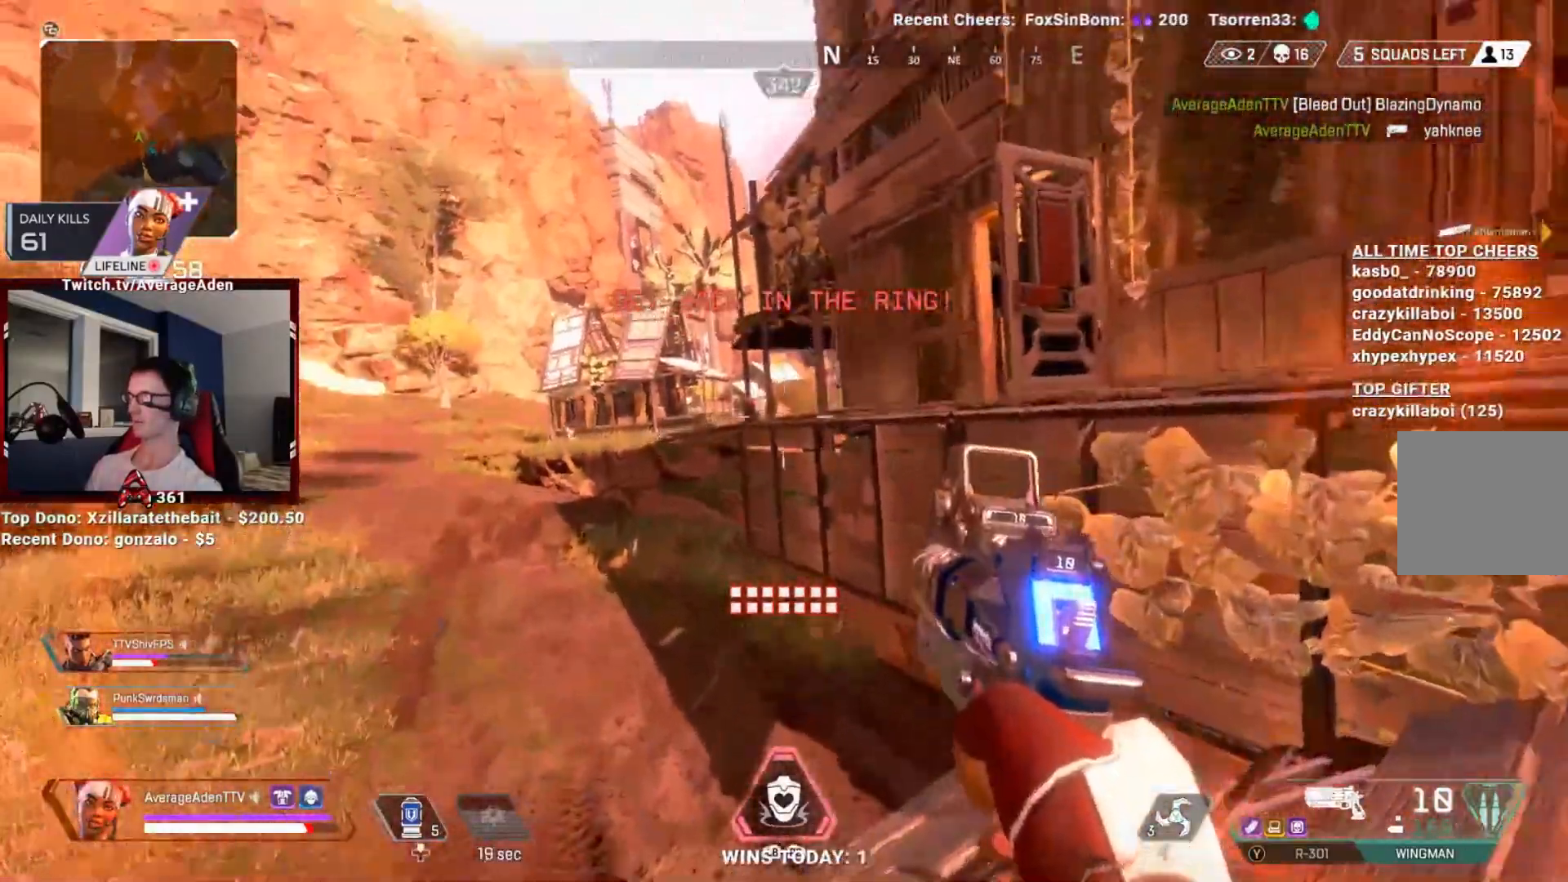
{"buttons": ["A"], "left_stick": "down-right", "right_stick": "center", "events": [[150, "left_stick", "right"], [167, "right_stick", "down-left"], [400, "left_stick", "down-right"], [400, "right_stick", "up-left"], [501, "right_stick", "center"]]}
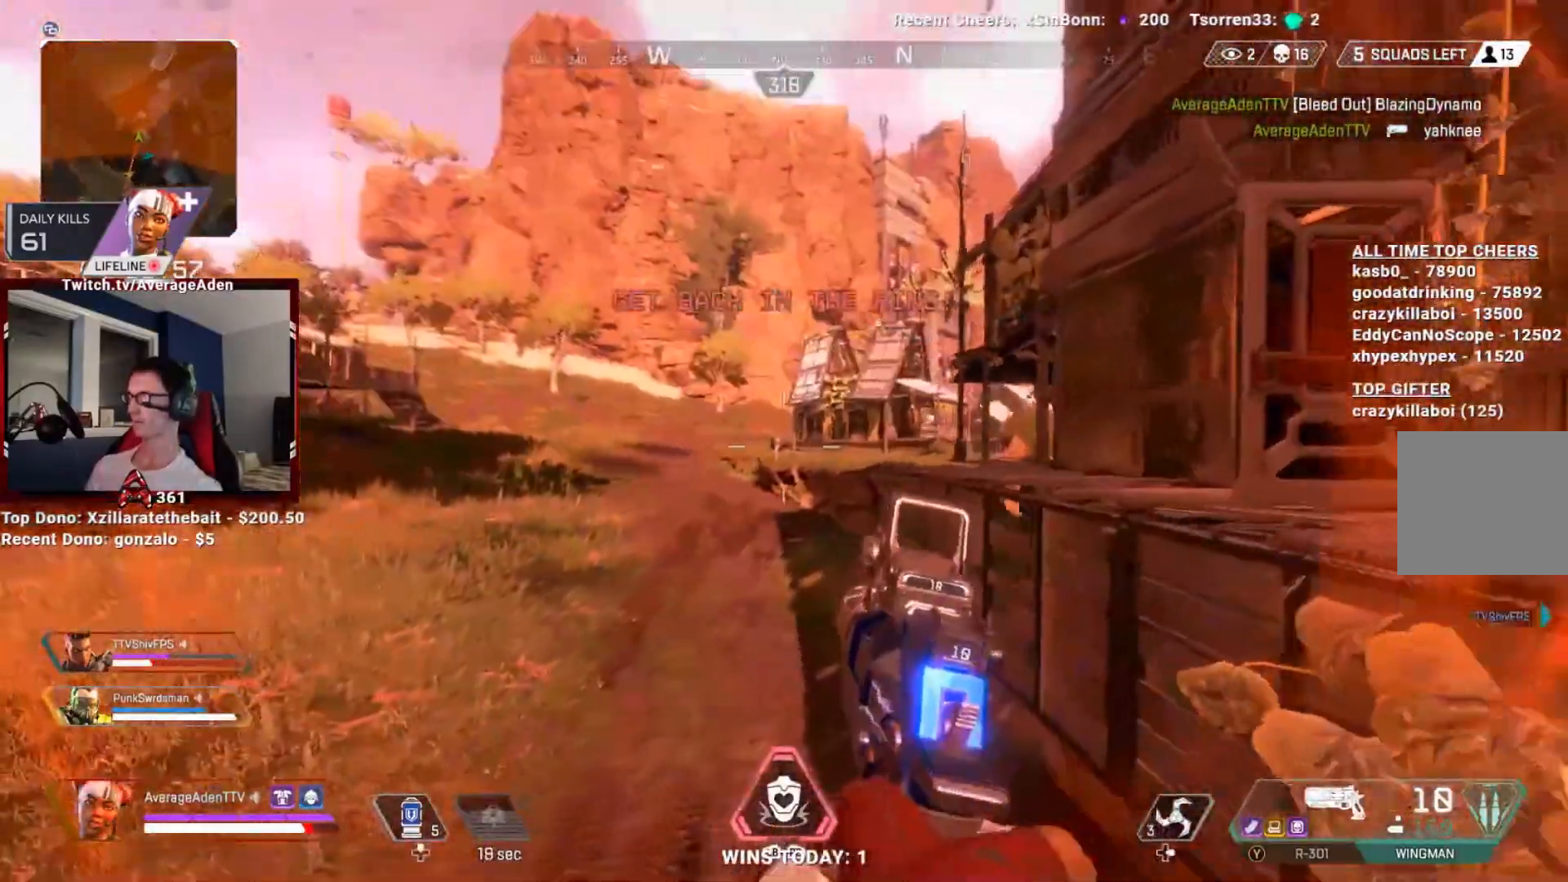
{"buttons": ["A", "L2", "R2"], "left_stick": "left", "right_stick": "left", "events": [[83, "L2", "down"], [283, "A", "up"], [300, "left_stick", "left"], [417, "right_stick", "left"], [500, "A", "down"], [500, "R2", "down"]]}